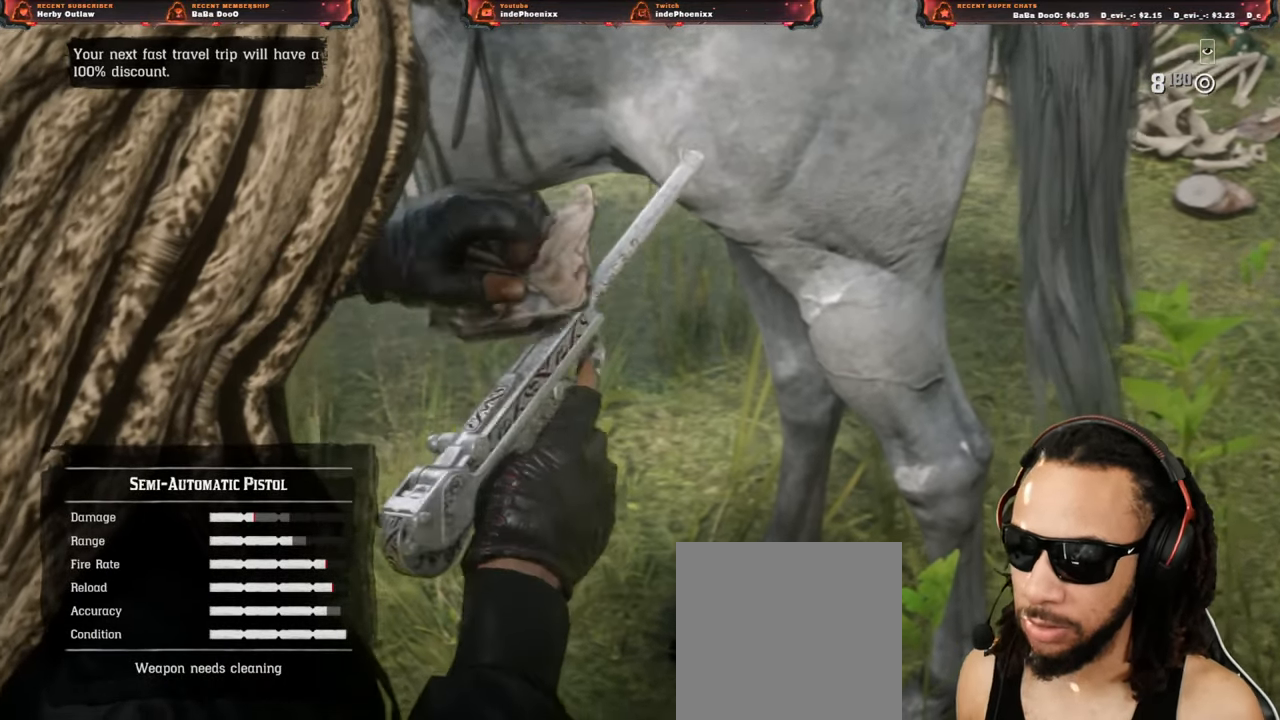
Gameplay with a controller (PlayStation layout); each line is a JSON object with the inputs held at the frame after it. "events" lists button and stick changes between this image and that frame as [ms after this image, input, new state], when the widget could be followed in between.
{"buttons": ["SQUARE"], "left_stick": "center", "right_stick": "center", "events": []}
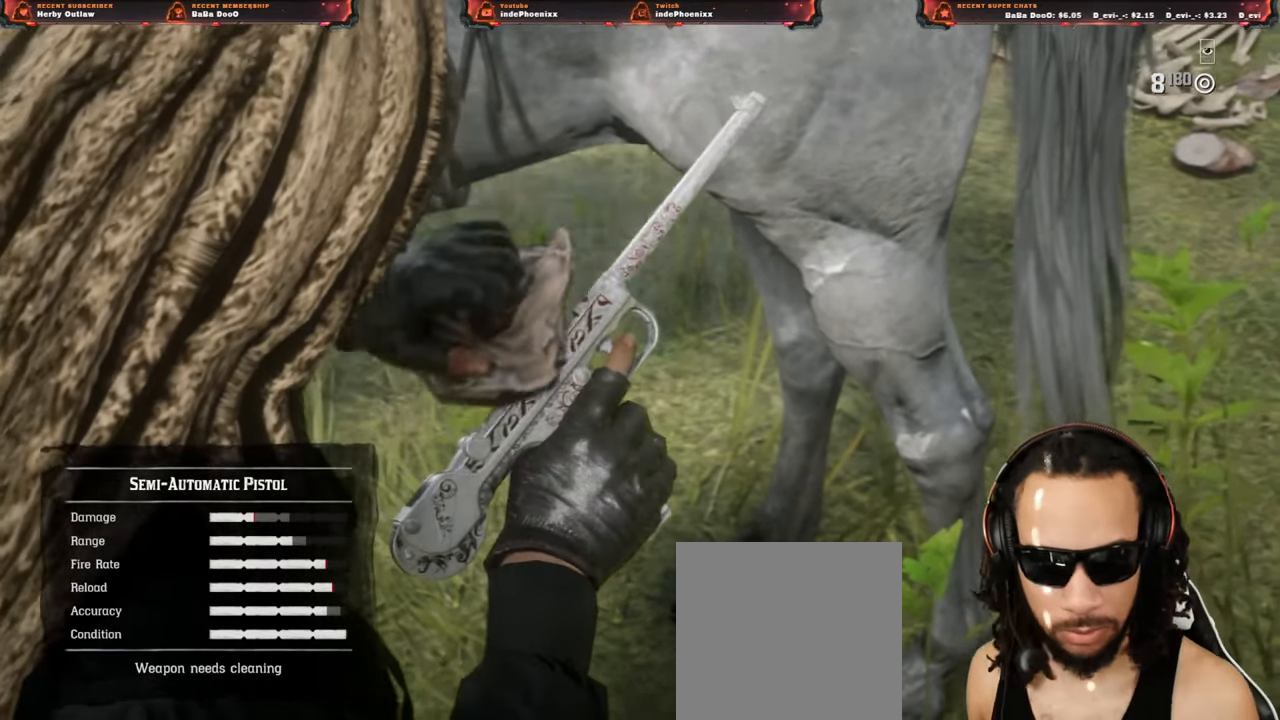
{"buttons": ["SQUARE"], "left_stick": "center", "right_stick": "center", "events": []}
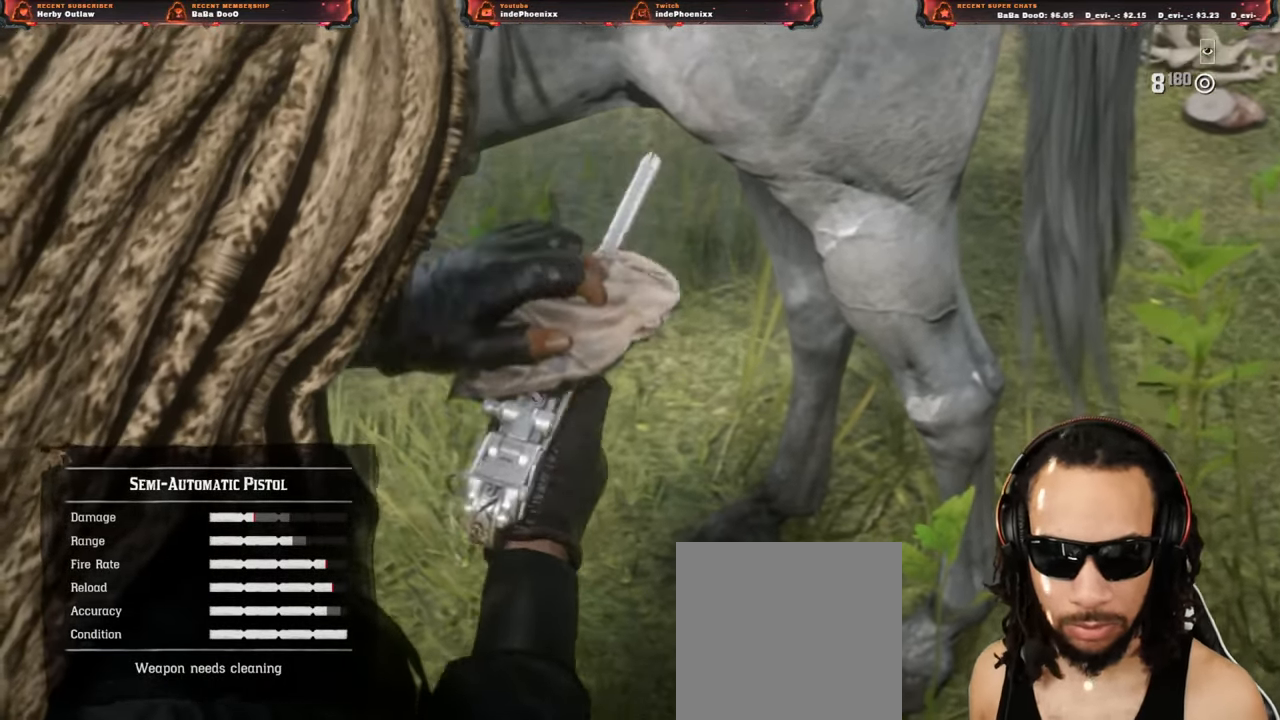
{"buttons": ["SQUARE"], "left_stick": "center", "right_stick": "center", "events": []}
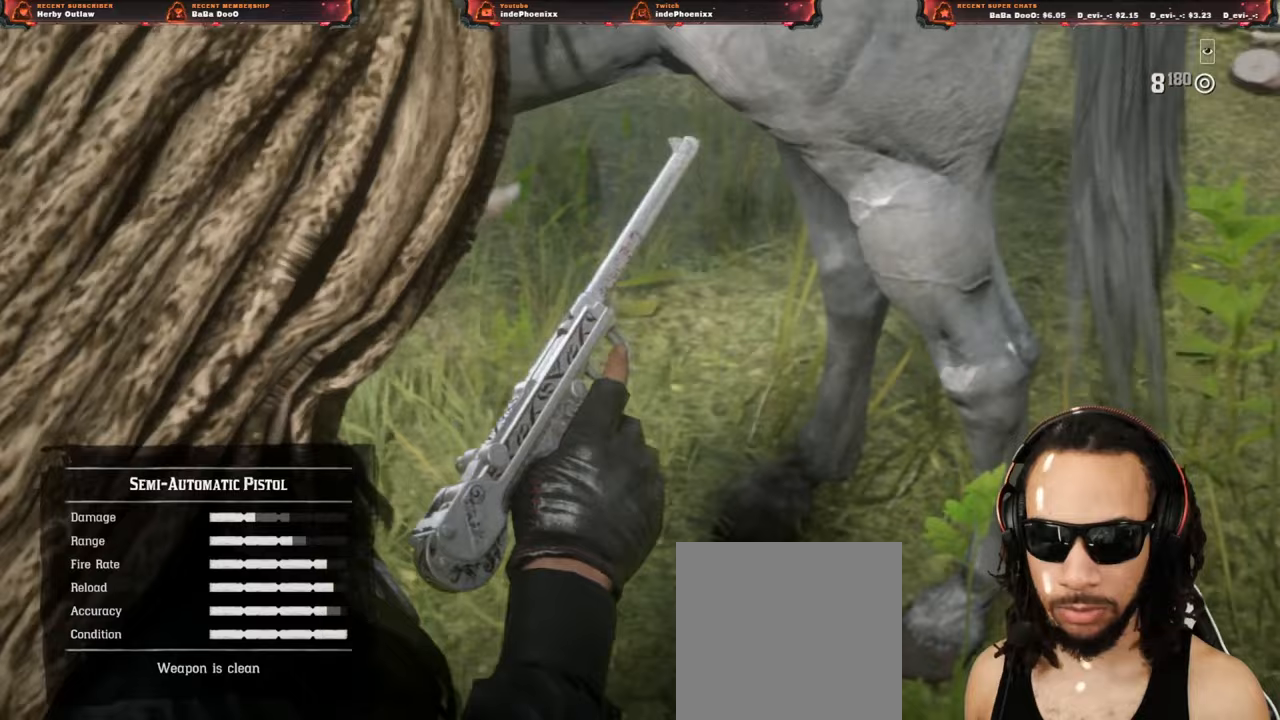
{"buttons": ["L1"], "left_stick": "center", "right_stick": "up", "events": [[67, "L2", "down"], [83, "SQUARE", "up"], [183, "L2", "up"], [283, "L1", "down"], [317, "right_stick", "up"]]}
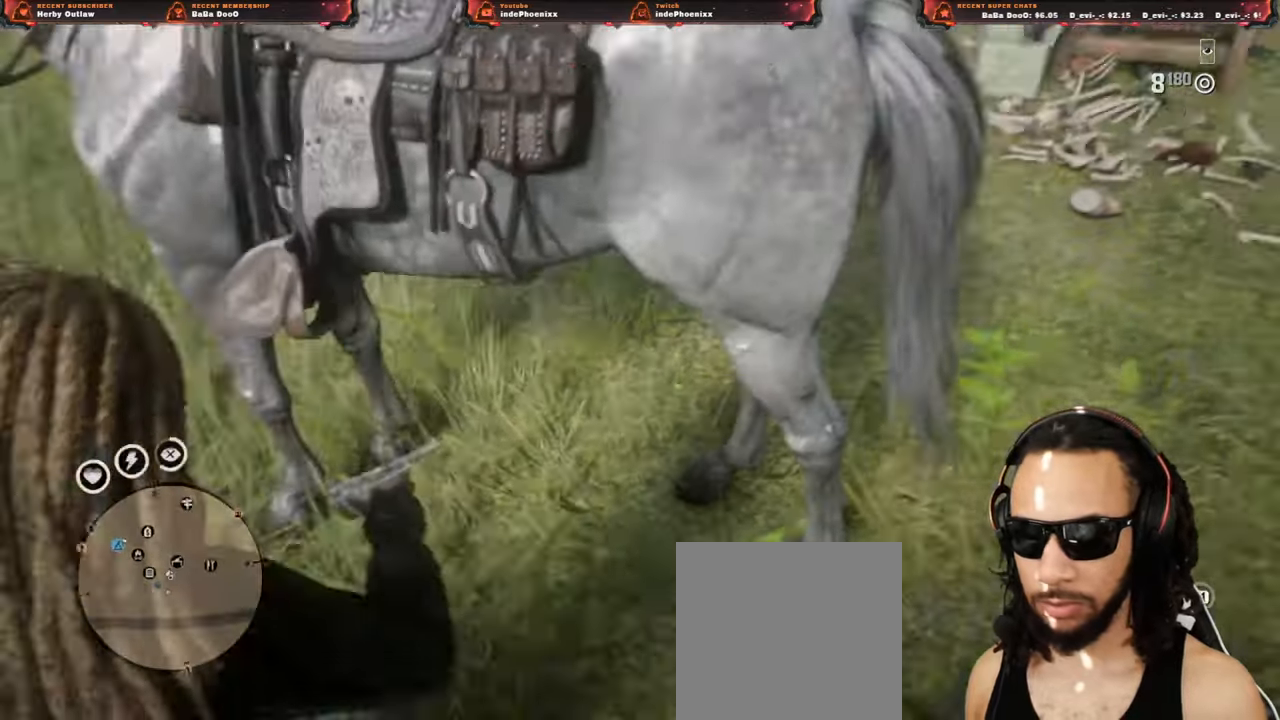
{"buttons": ["L1", "R3"], "left_stick": "center", "right_stick": "center", "events": [[100, "R3", "down"], [100, "right_stick", "center"], [183, "R3", "up"], [183, "right_stick", "up"], [267, "right_stick", "center"], [350, "R3", "down"], [433, "R3", "up"], [483, "R3", "down"]]}
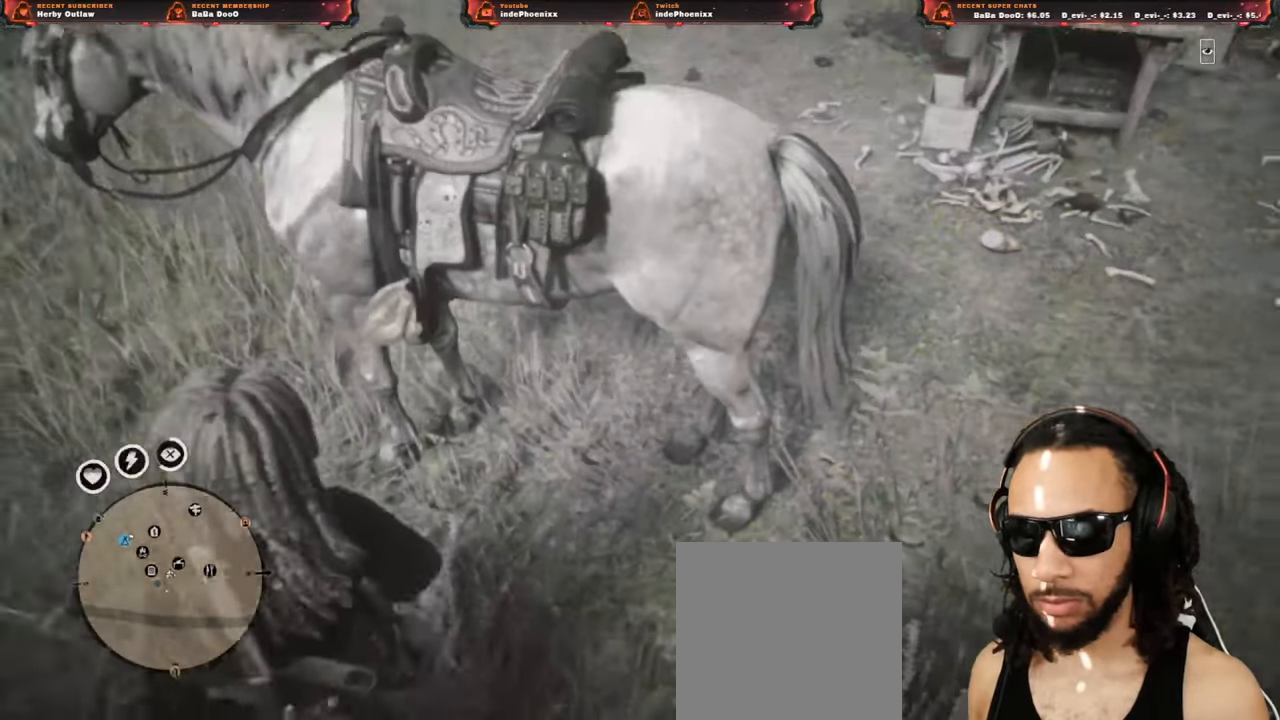
{"buttons": [], "left_stick": "center", "right_stick": "center", "events": [[33, "R3", "up"], [133, "L1", "up"]]}
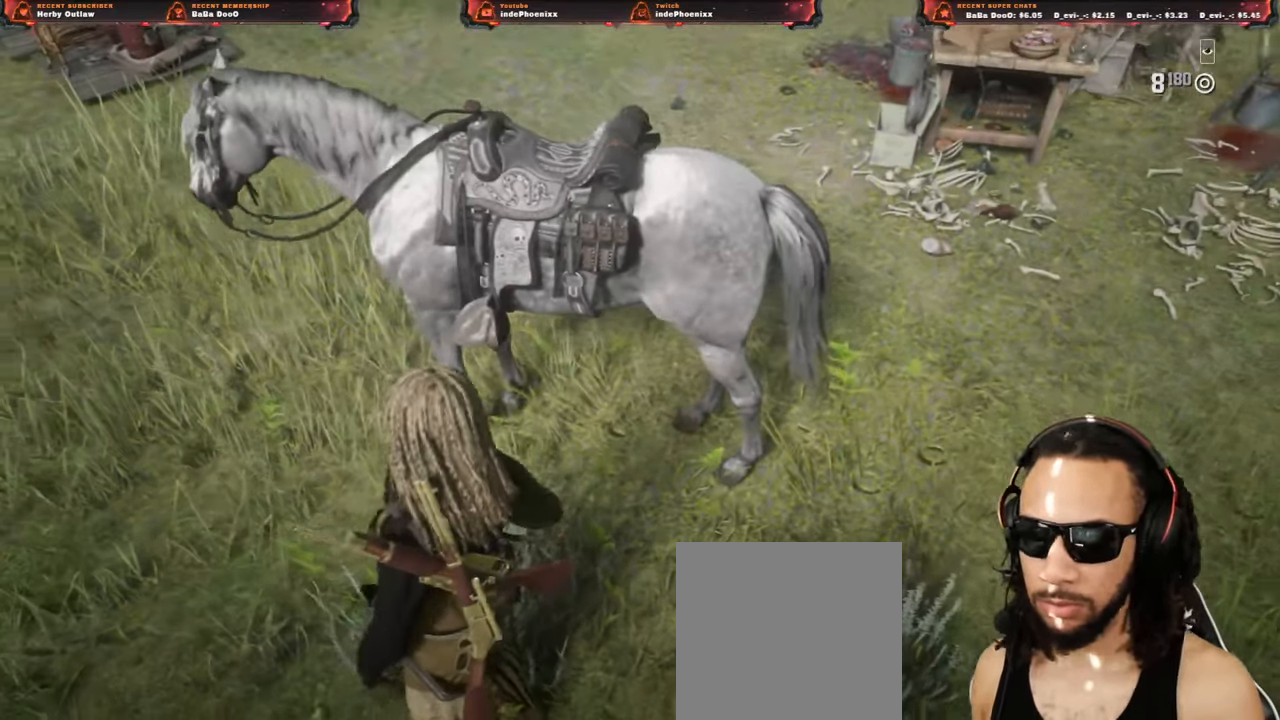
{"buttons": ["SQUARE"], "left_stick": "center", "right_stick": "center", "events": [[100, "SQUARE", "down"], [133, "SQUARE", "up"], [350, "SQUARE", "down"], [400, "SQUARE", "up"], [500, "SQUARE", "down"]]}
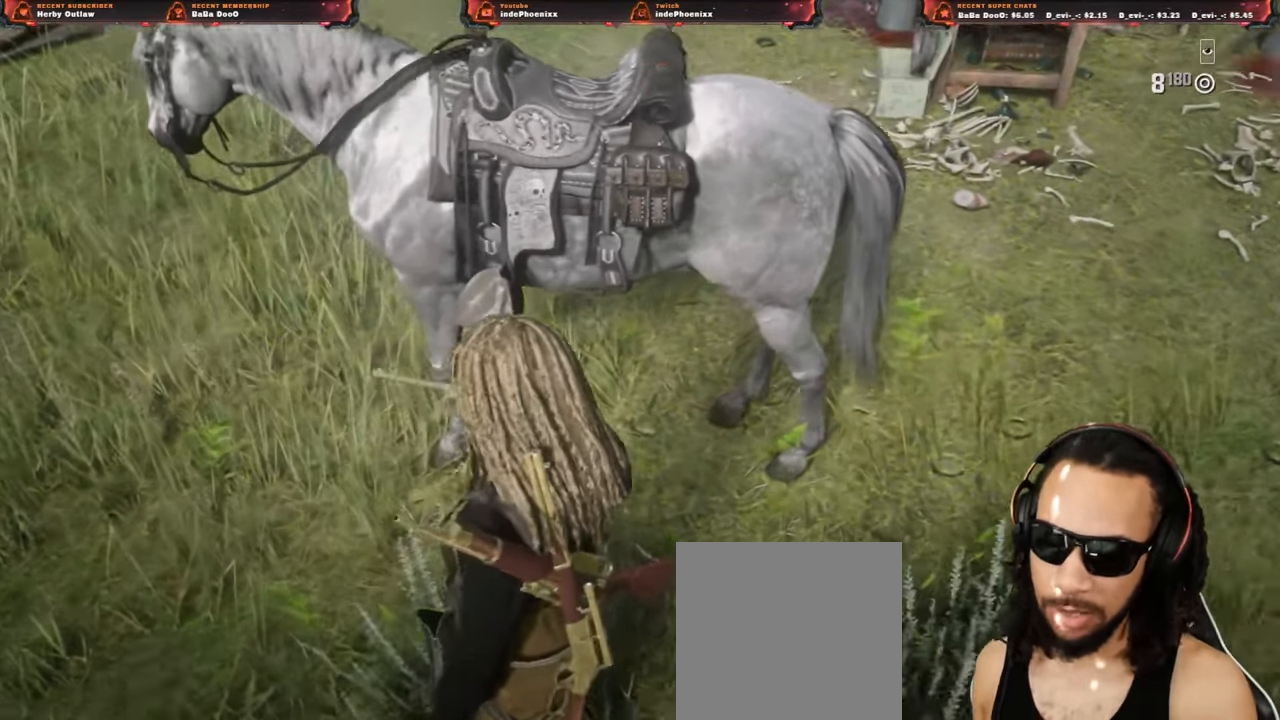
{"buttons": ["SQUARE"], "left_stick": "center", "right_stick": "center", "events": [[17, "SQUARE", "up"], [100, "SQUARE", "down"], [183, "SQUARE", "up"], [250, "SQUARE", "down"], [300, "SQUARE", "up"], [367, "SQUARE", "down"], [433, "SQUARE", "up"], [500, "SQUARE", "down"]]}
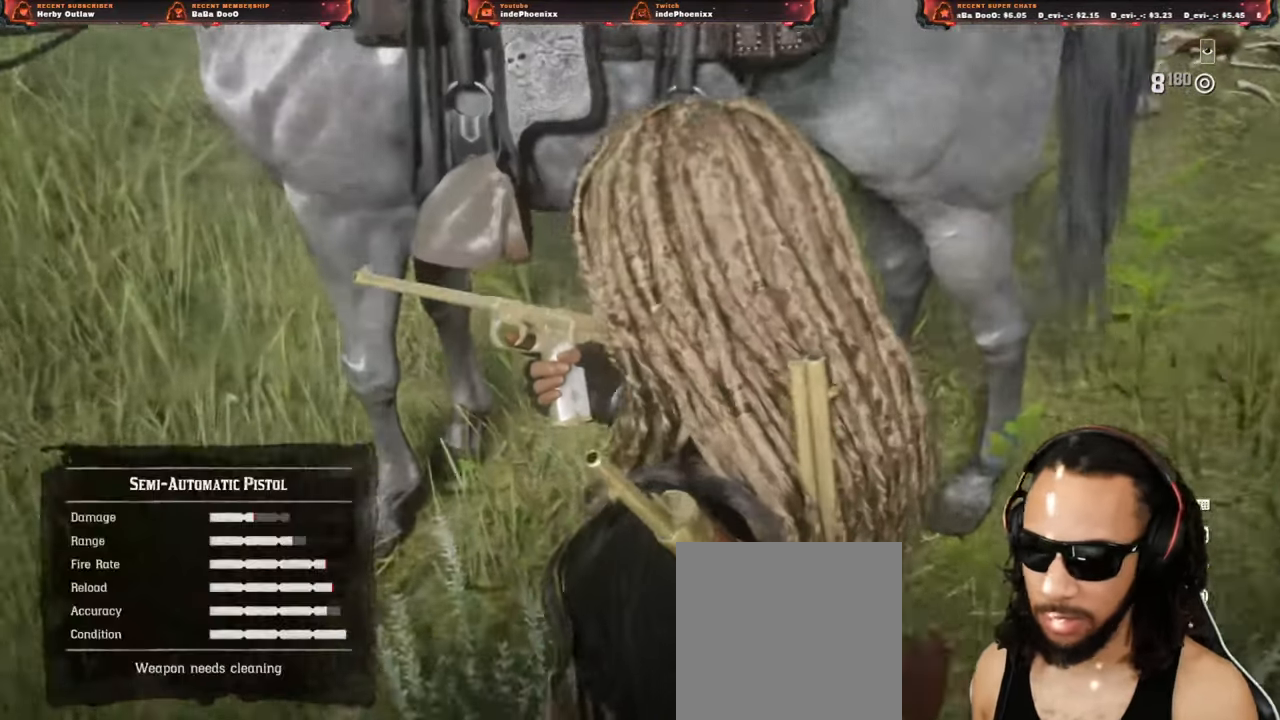
{"buttons": [], "left_stick": "center", "right_stick": "center", "events": [[67, "SQUARE", "up"], [133, "SQUARE", "down"], [200, "SQUARE", "up"], [267, "SQUARE", "down"], [333, "SQUARE", "up"], [400, "SQUARE", "down"], [450, "SQUARE", "up"]]}
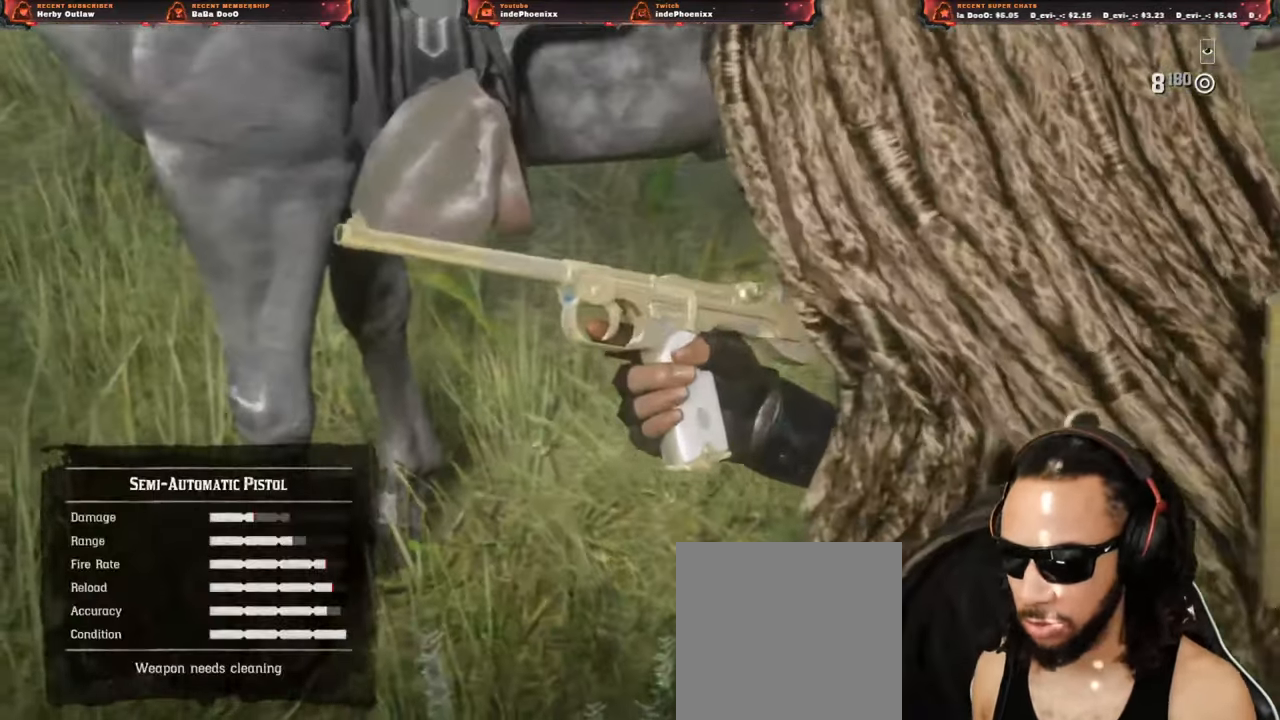
{"buttons": [], "left_stick": "center", "right_stick": "center", "events": [[50, "SQUARE", "down"], [100, "SQUARE", "up"], [167, "SQUARE", "down"], [233, "SQUARE", "up"], [283, "SQUARE", "down"], [383, "SQUARE", "up"], [450, "SQUARE", "down"], [500, "SQUARE", "up"]]}
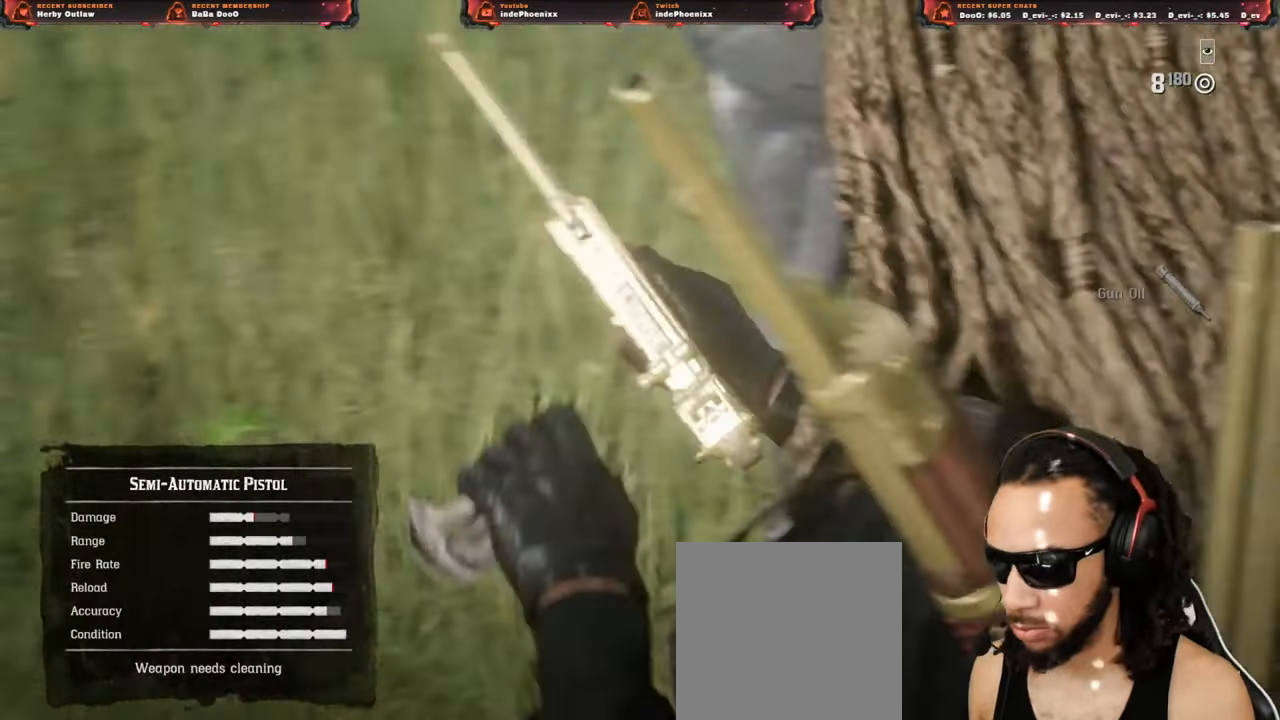
{"buttons": ["SQUARE"], "left_stick": "center", "right_stick": "center", "events": [[67, "SQUARE", "down"], [133, "SQUARE", "up"], [200, "SQUARE", "down"], [283, "SQUARE", "up"], [350, "SQUARE", "down"]]}
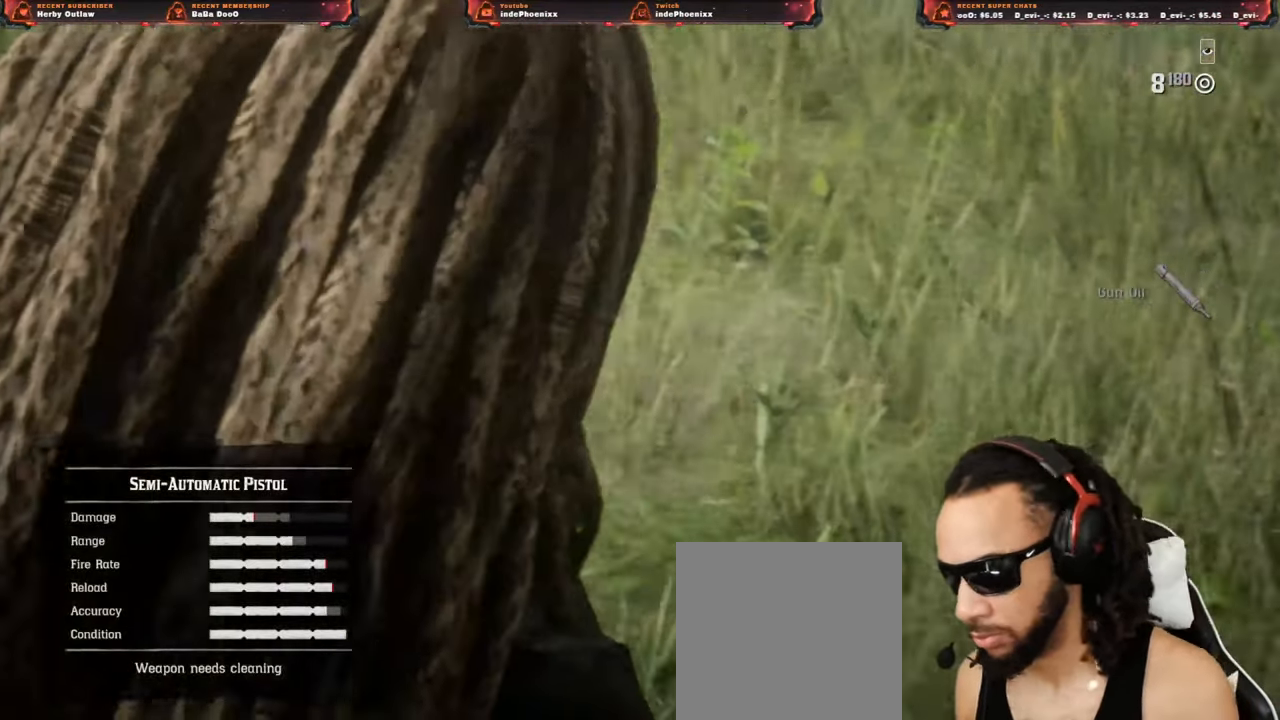
{"buttons": ["SQUARE"], "left_stick": "center", "right_stick": "center", "events": []}
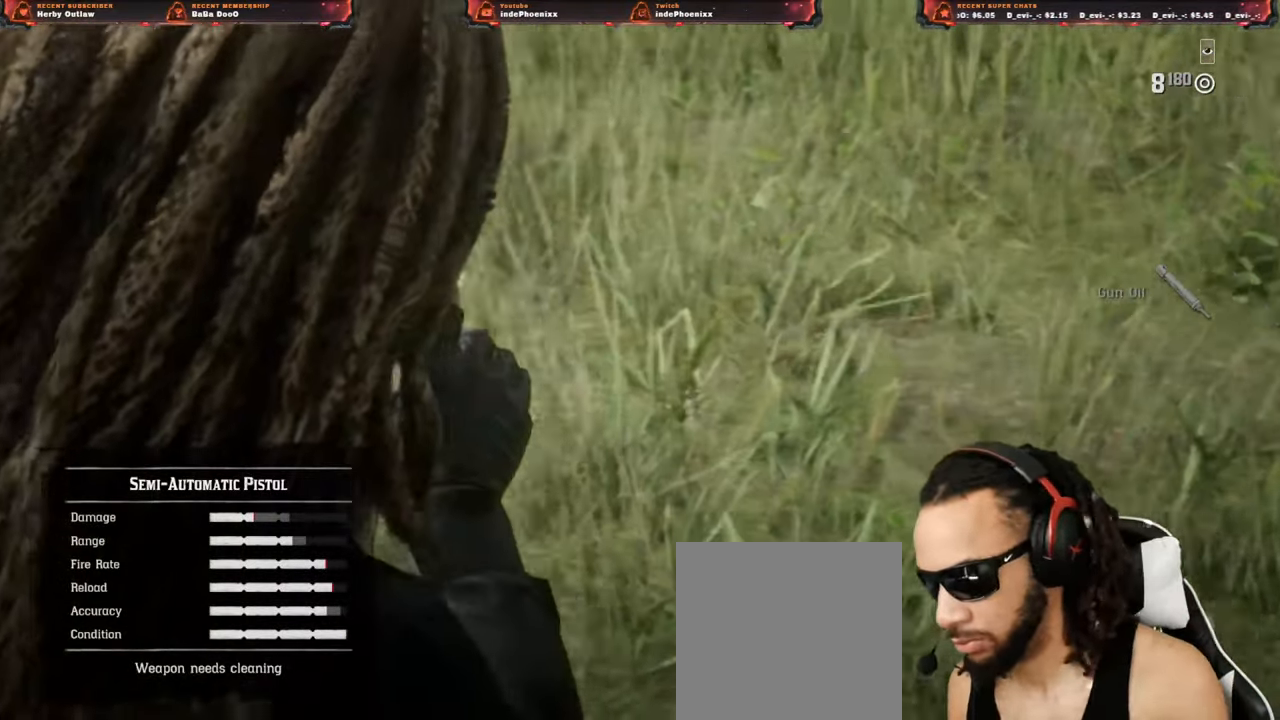
{"buttons": ["SQUARE"], "left_stick": "center", "right_stick": "center", "events": []}
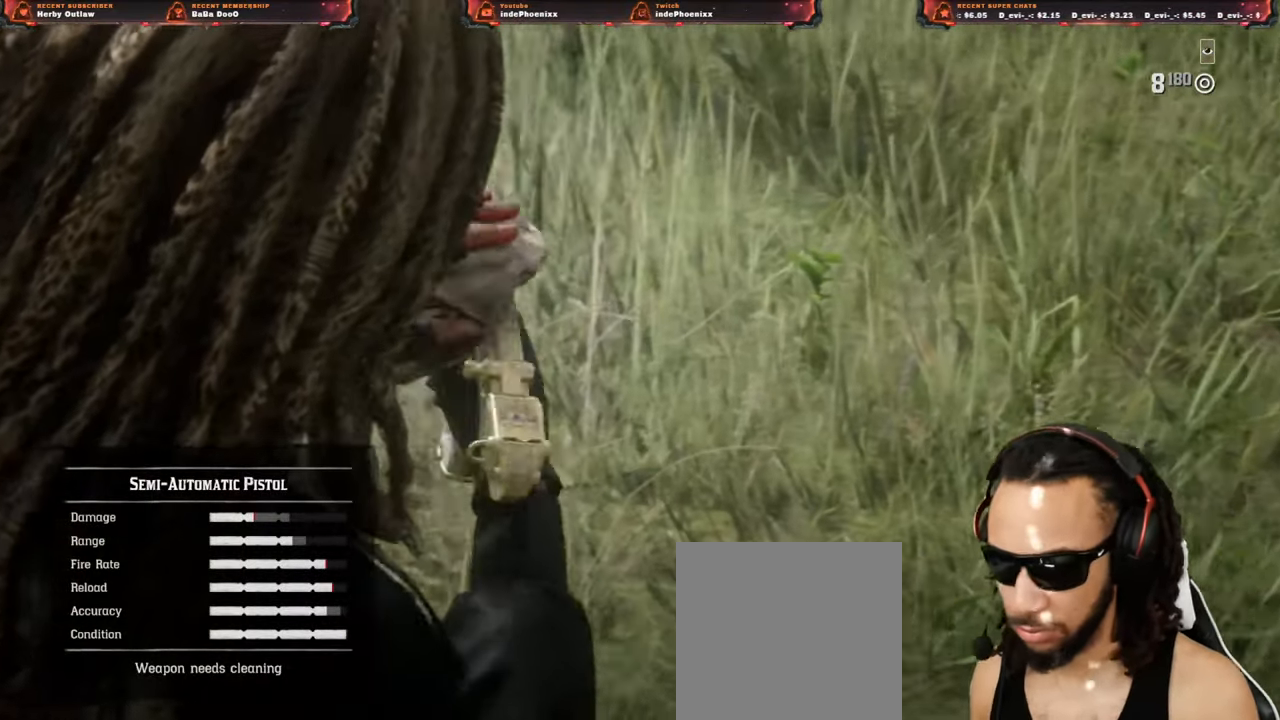
{"buttons": ["SQUARE"], "left_stick": "center", "right_stick": "center", "events": []}
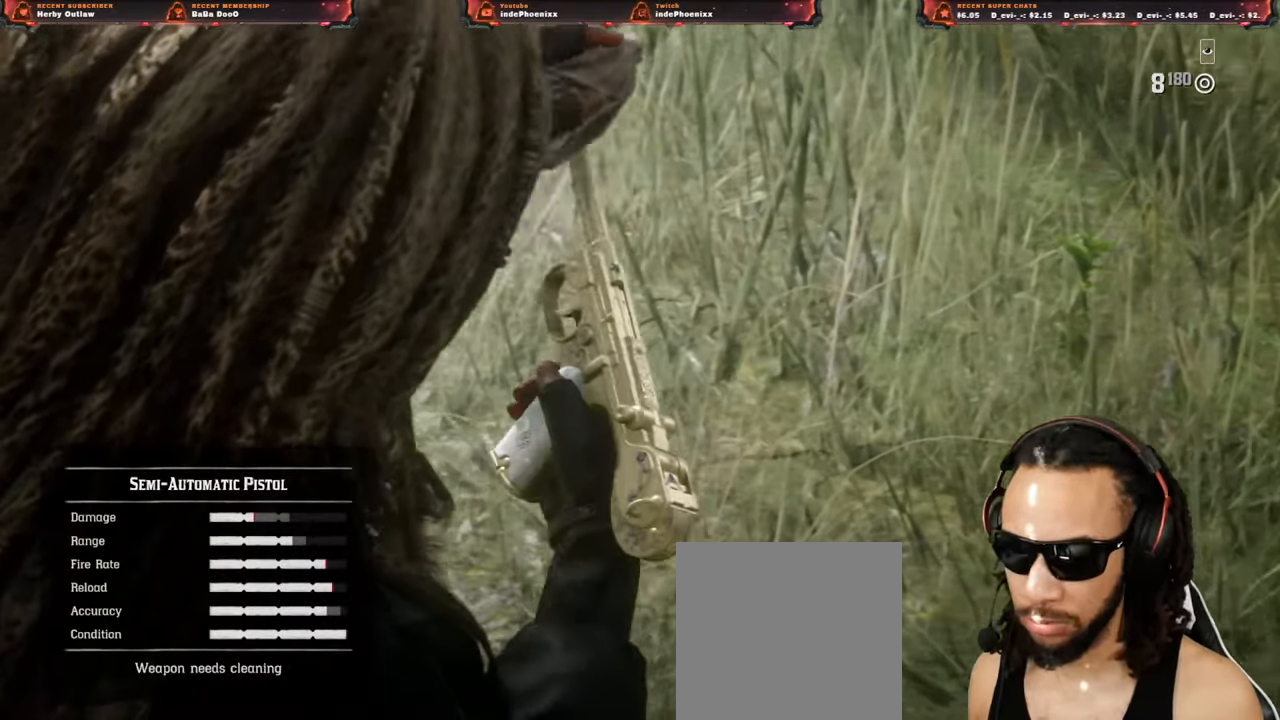
{"buttons": ["SQUARE"], "left_stick": "center", "right_stick": "center", "events": []}
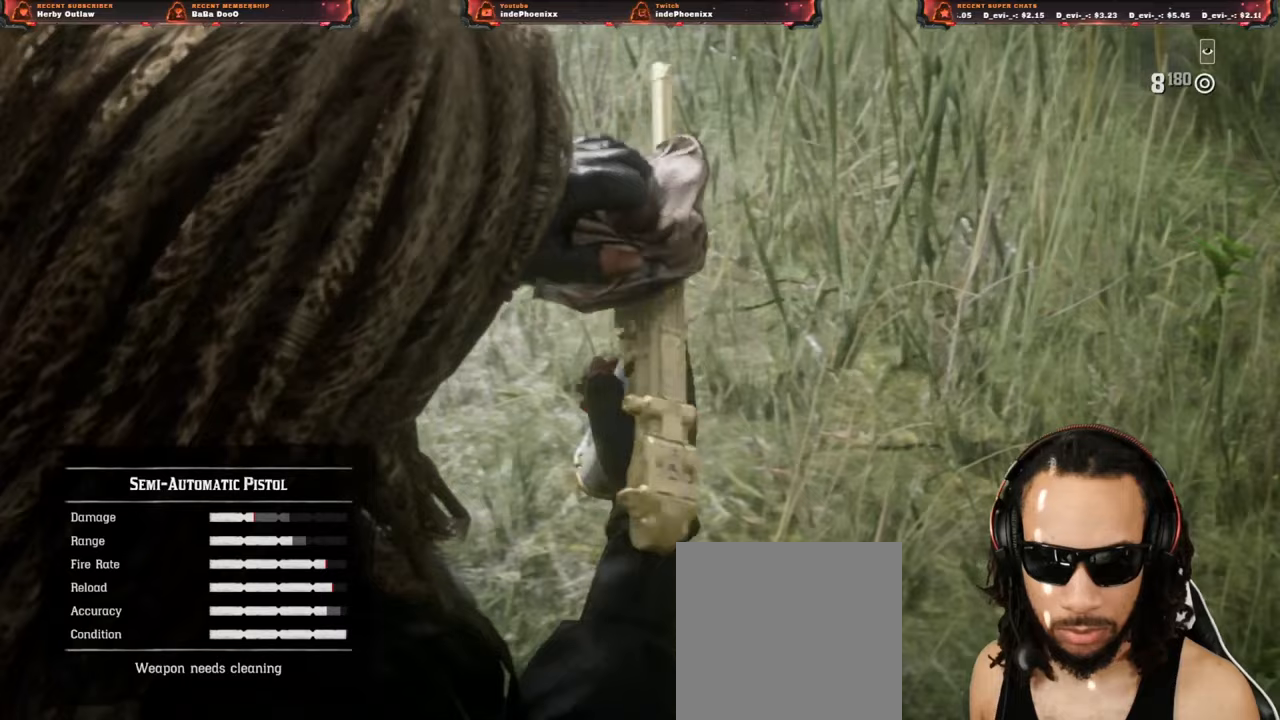
{"buttons": ["SQUARE"], "left_stick": "center", "right_stick": "down-right", "events": [[183, "right_stick", "down-right"]]}
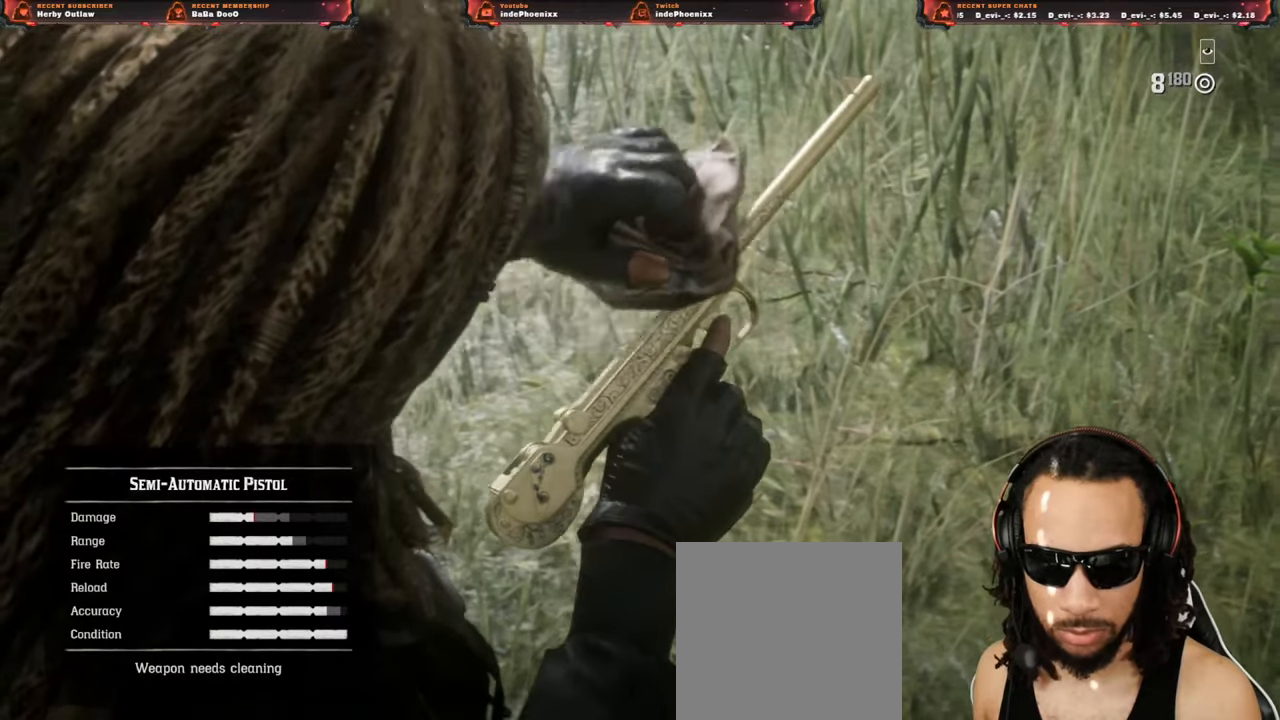
{"buttons": ["SQUARE"], "left_stick": "center", "right_stick": "center", "events": [[317, "right_stick", "center"]]}
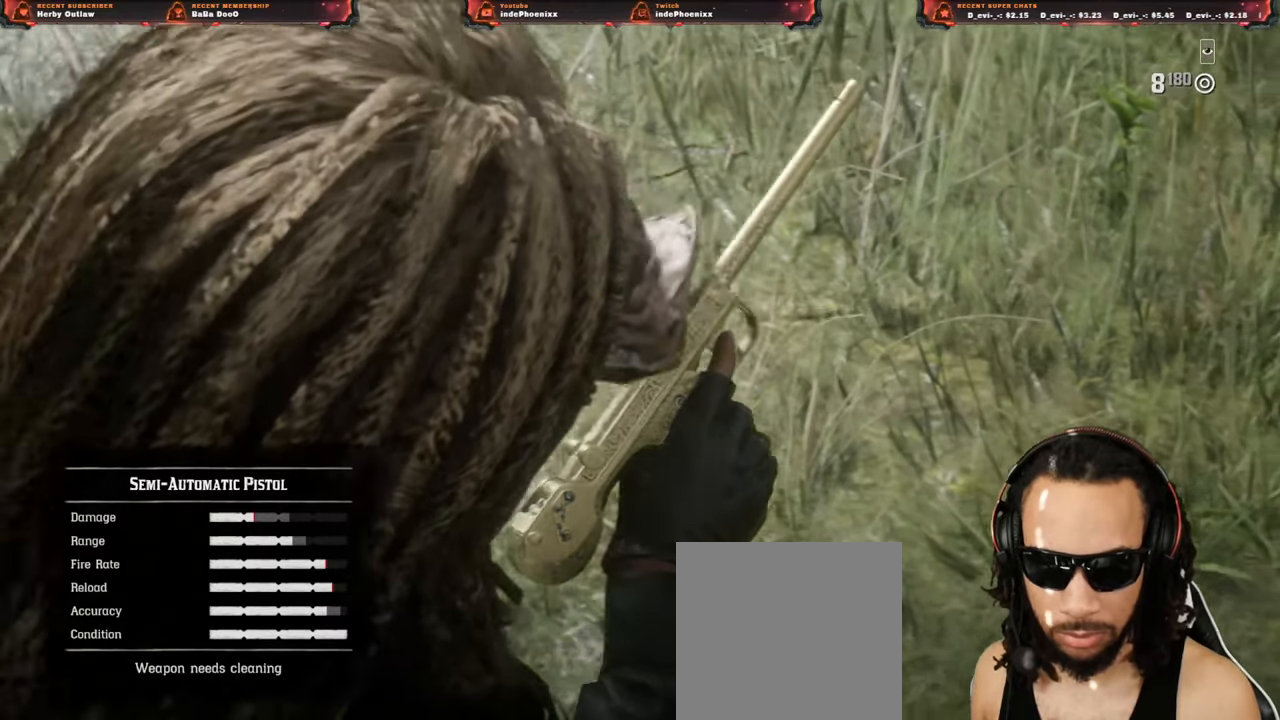
{"buttons": ["SQUARE"], "left_stick": "center", "right_stick": "center", "events": []}
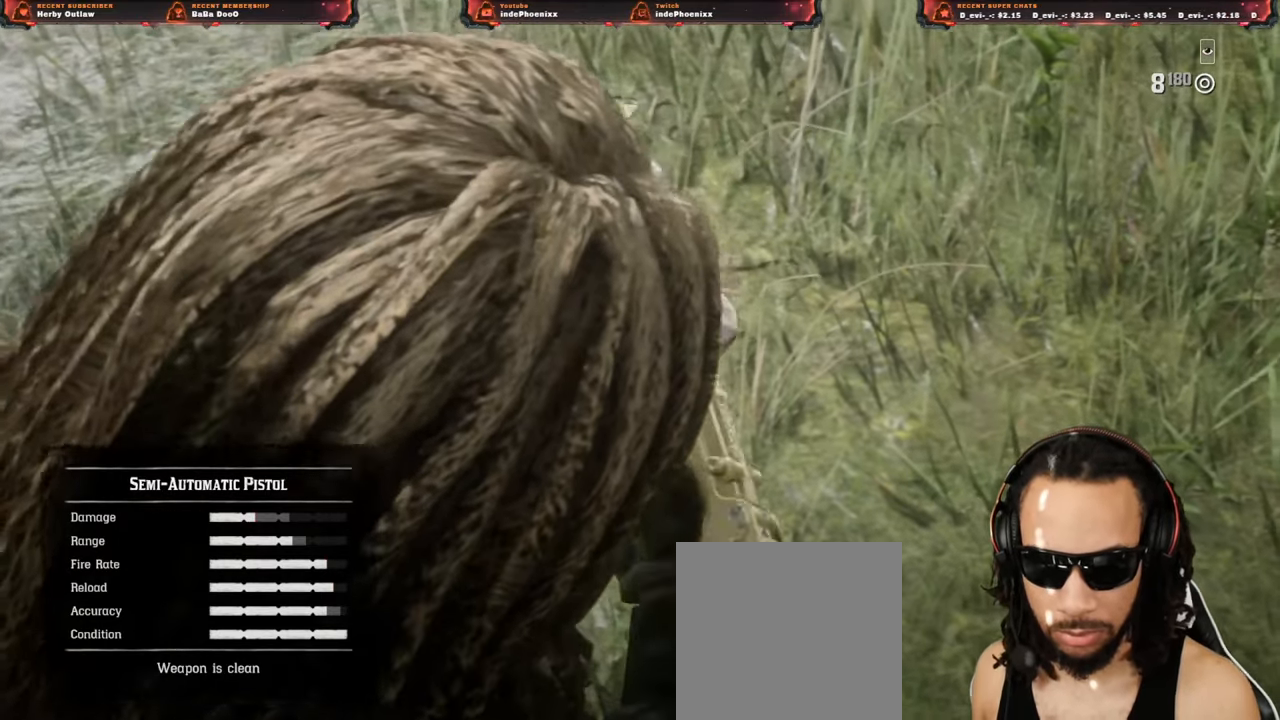
{"buttons": [], "left_stick": "down-right", "right_stick": "right", "events": [[167, "L2", "down"], [183, "SQUARE", "up"], [283, "L2", "up"], [400, "left_stick", "down-right"], [450, "right_stick", "right"]]}
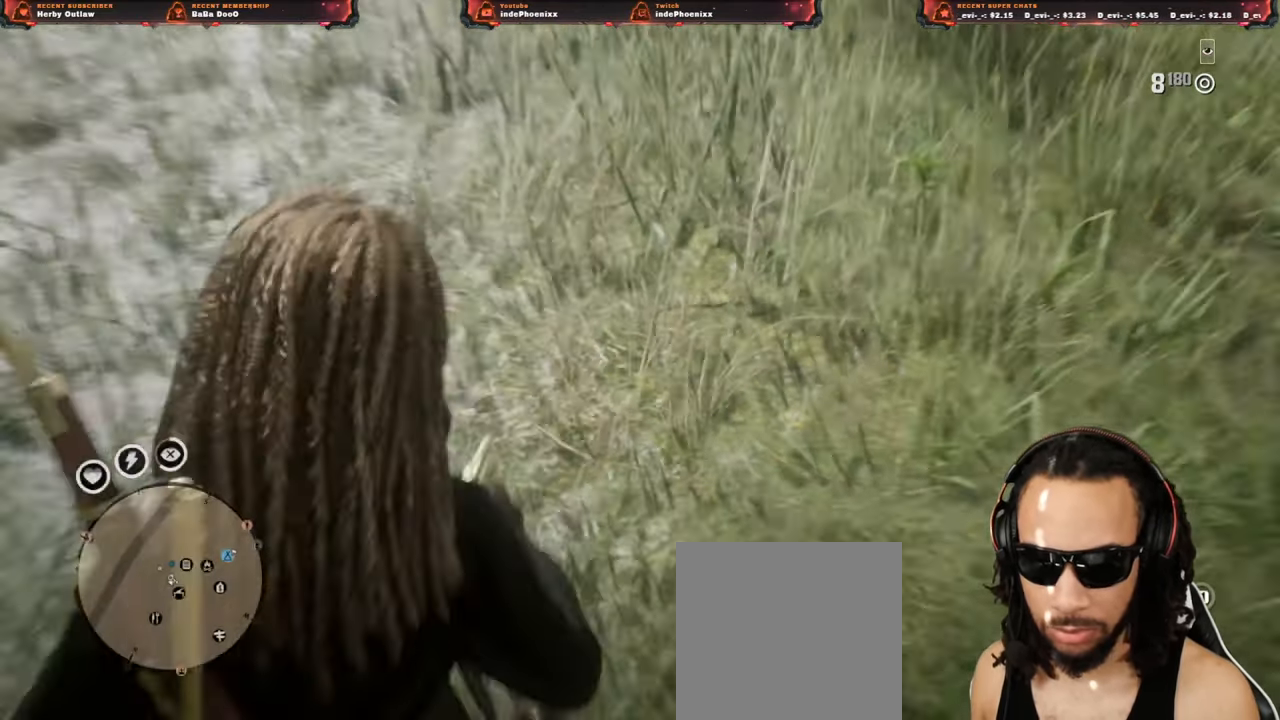
{"buttons": ["L1"], "left_stick": "down-right", "right_stick": "center", "events": [[200, "L1", "down"], [317, "right_stick", "center"]]}
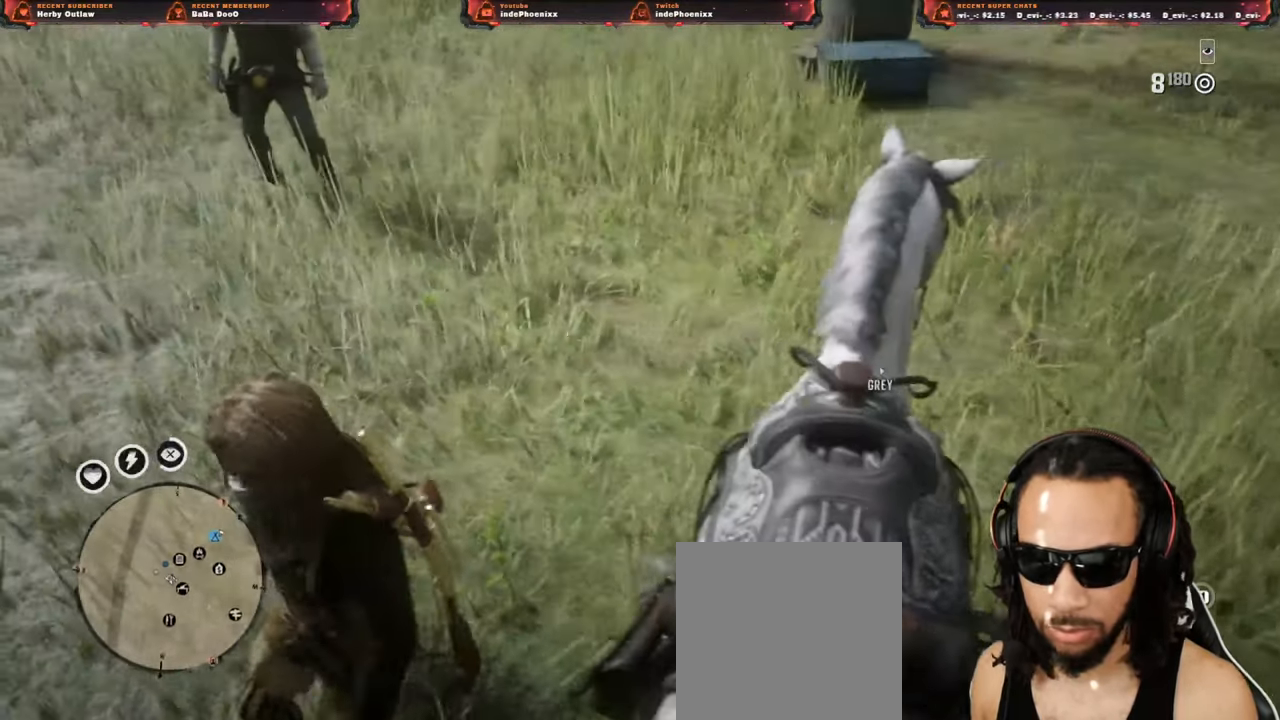
{"buttons": ["L1"], "left_stick": "up-left", "right_stick": "center", "events": [[100, "L2", "down"], [183, "L2", "up"], [333, "L2", "down"], [417, "L2", "up"], [500, "left_stick", "up-left"]]}
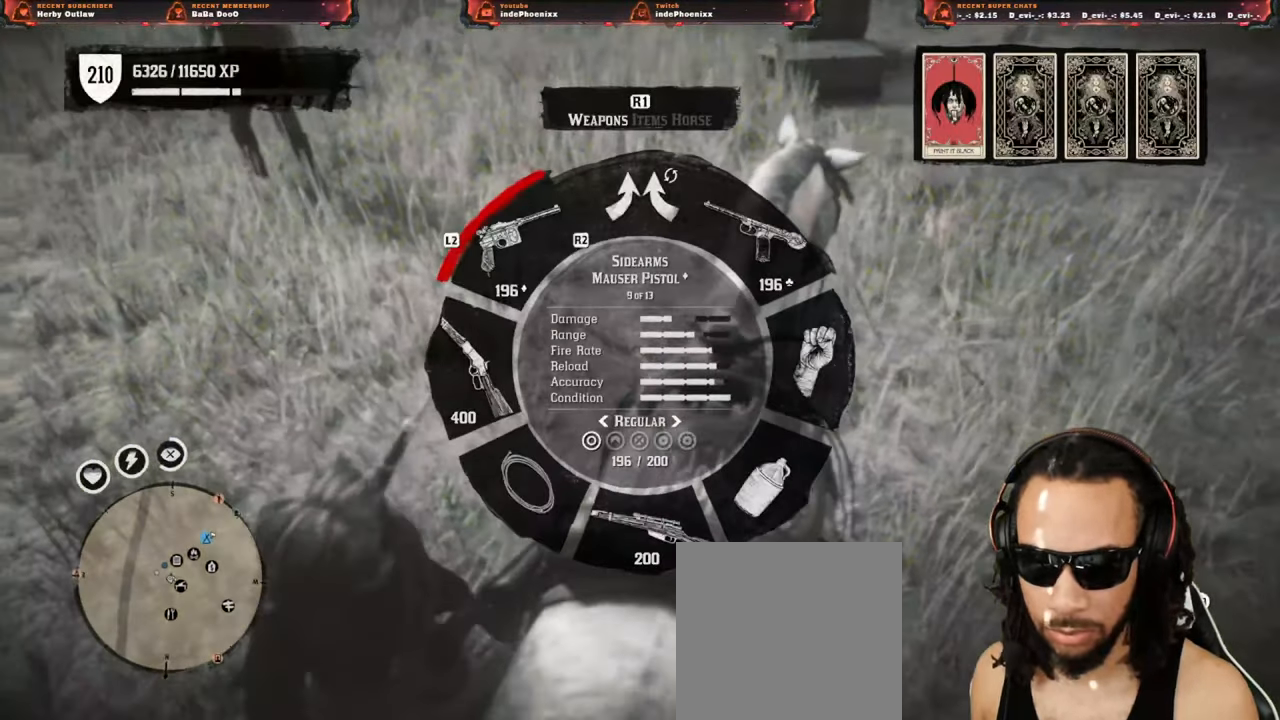
{"buttons": ["L1", "L2"], "left_stick": "center", "right_stick": "center", "events": [[133, "left_stick", "center"], [183, "L2", "down"], [250, "L2", "up"], [350, "L2", "down"], [417, "L2", "up"], [500, "L2", "down"]]}
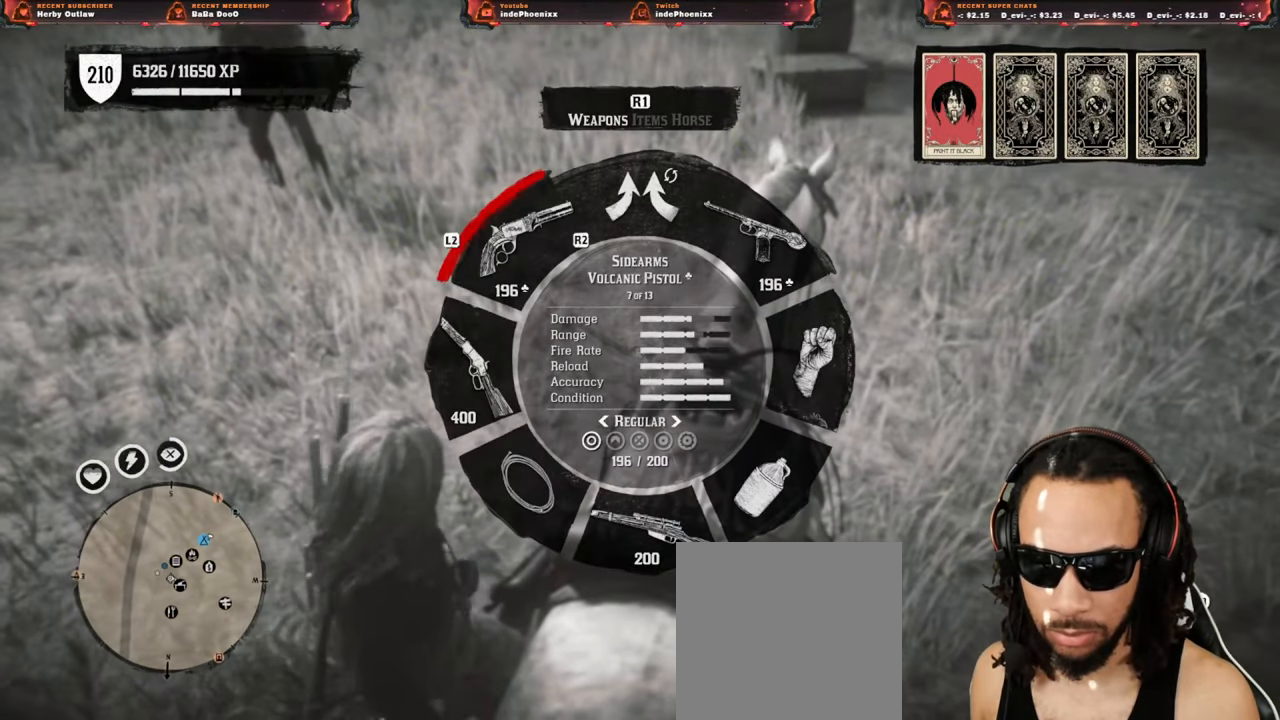
{"buttons": ["L1"], "left_stick": "center", "right_stick": "center", "events": [[67, "L2", "up"], [133, "L2", "down"], [200, "L2", "up"], [283, "L2", "down"], [350, "L2", "up"]]}
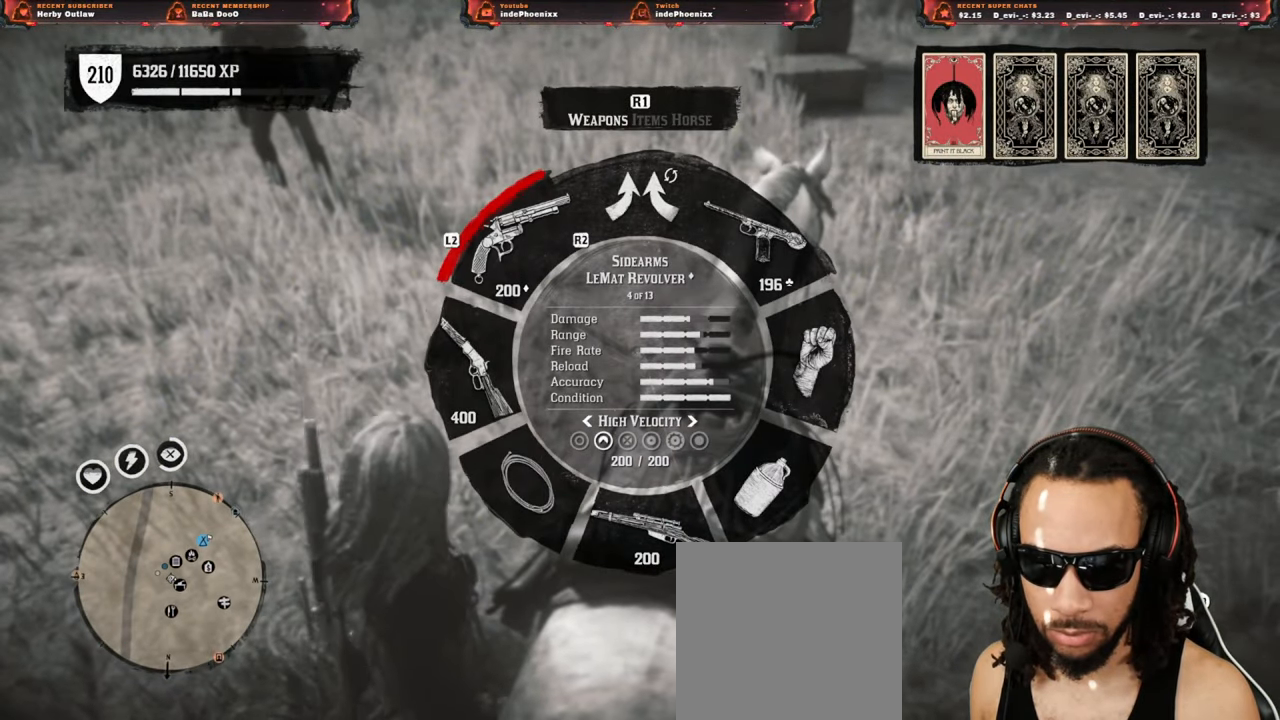
{"buttons": ["L1", "L2"], "left_stick": "center", "right_stick": "center", "events": [[267, "L2", "down"], [350, "L2", "up"], [483, "L2", "down"]]}
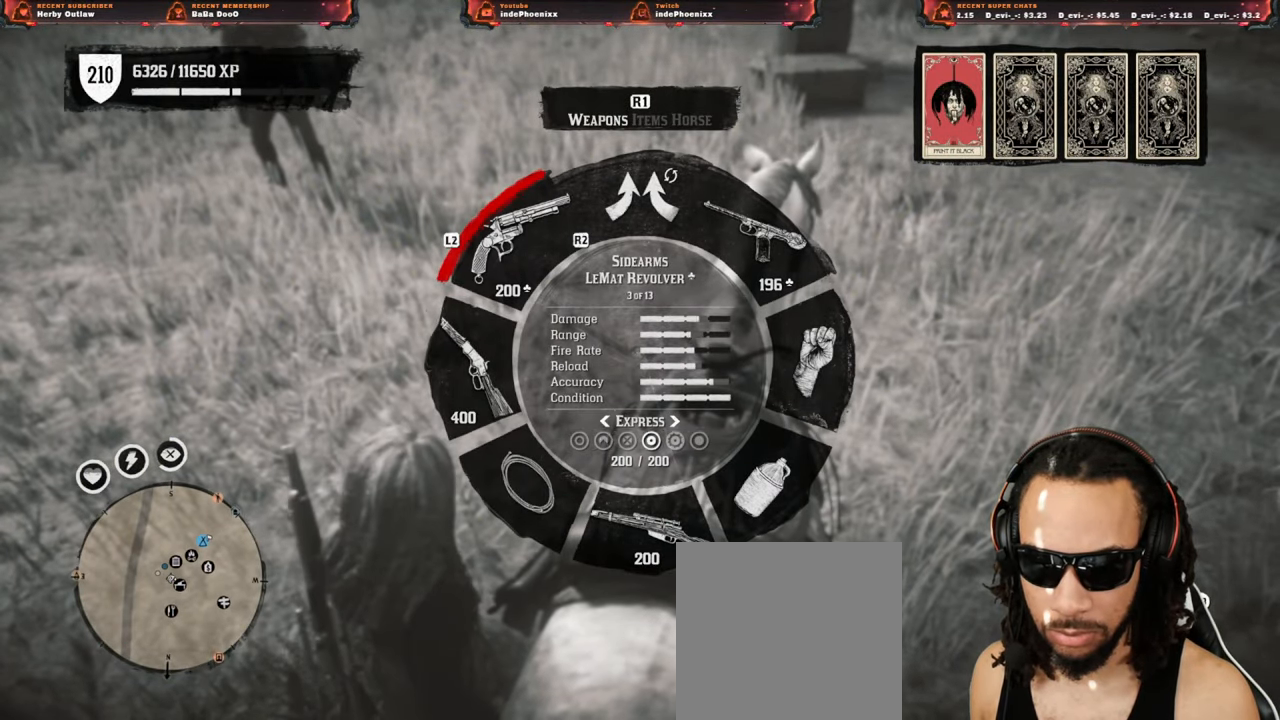
{"buttons": ["L1"], "left_stick": "center", "right_stick": "center", "events": [[83, "L2", "up"], [283, "L2", "down"], [317, "L2", "up"]]}
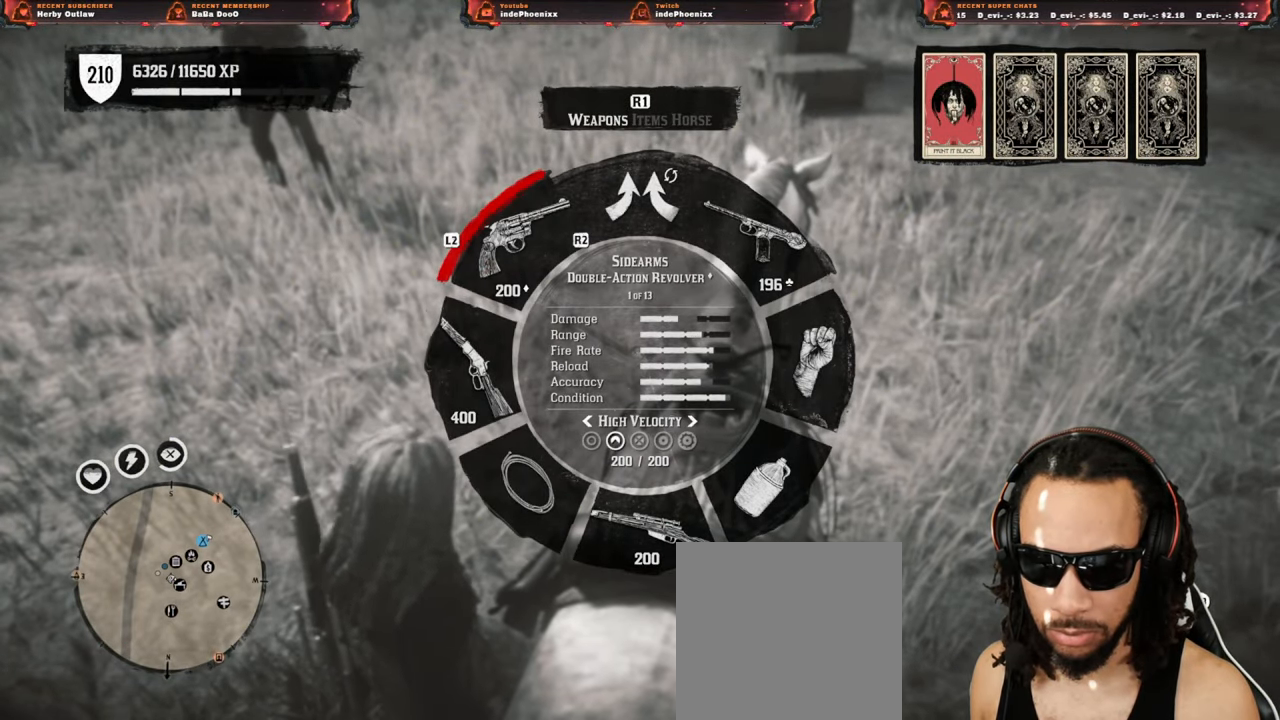
{"buttons": ["L1"], "left_stick": "center", "right_stick": "center", "events": [[167, "L2", "down"], [267, "L2", "up"]]}
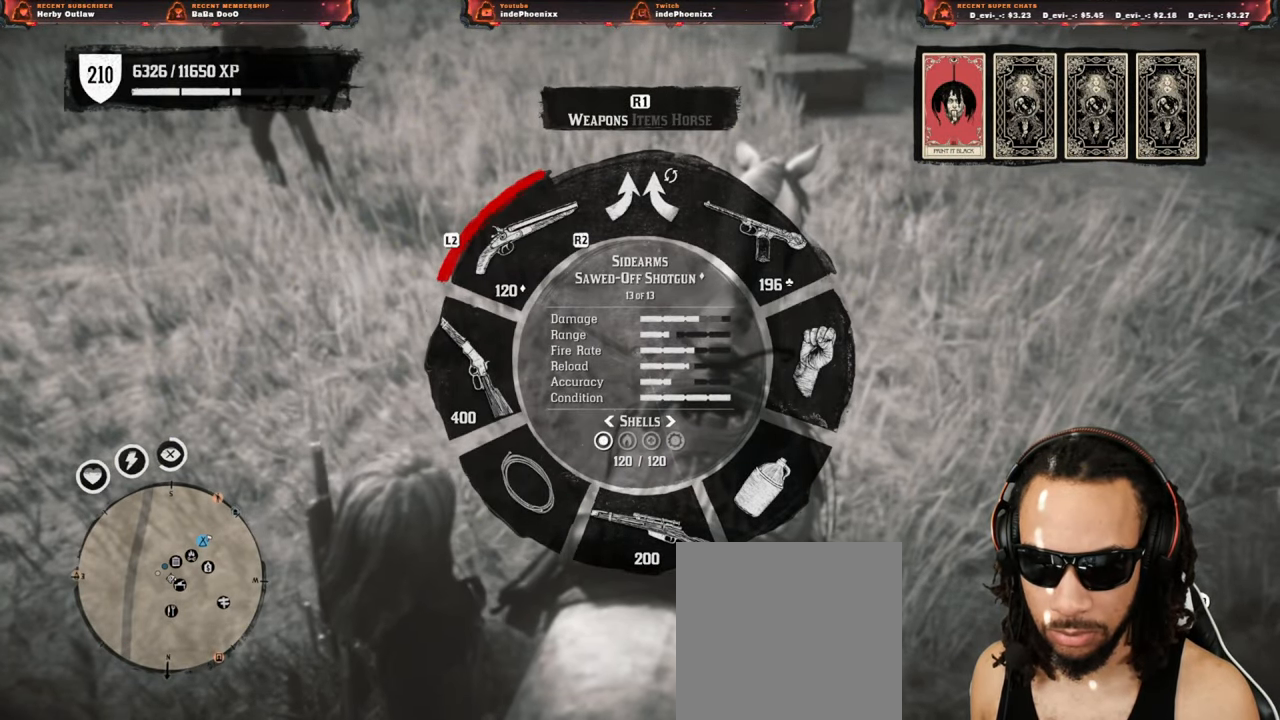
{"buttons": ["L1"], "left_stick": "center", "right_stick": "center", "events": [[50, "L2", "down"], [133, "L2", "up"]]}
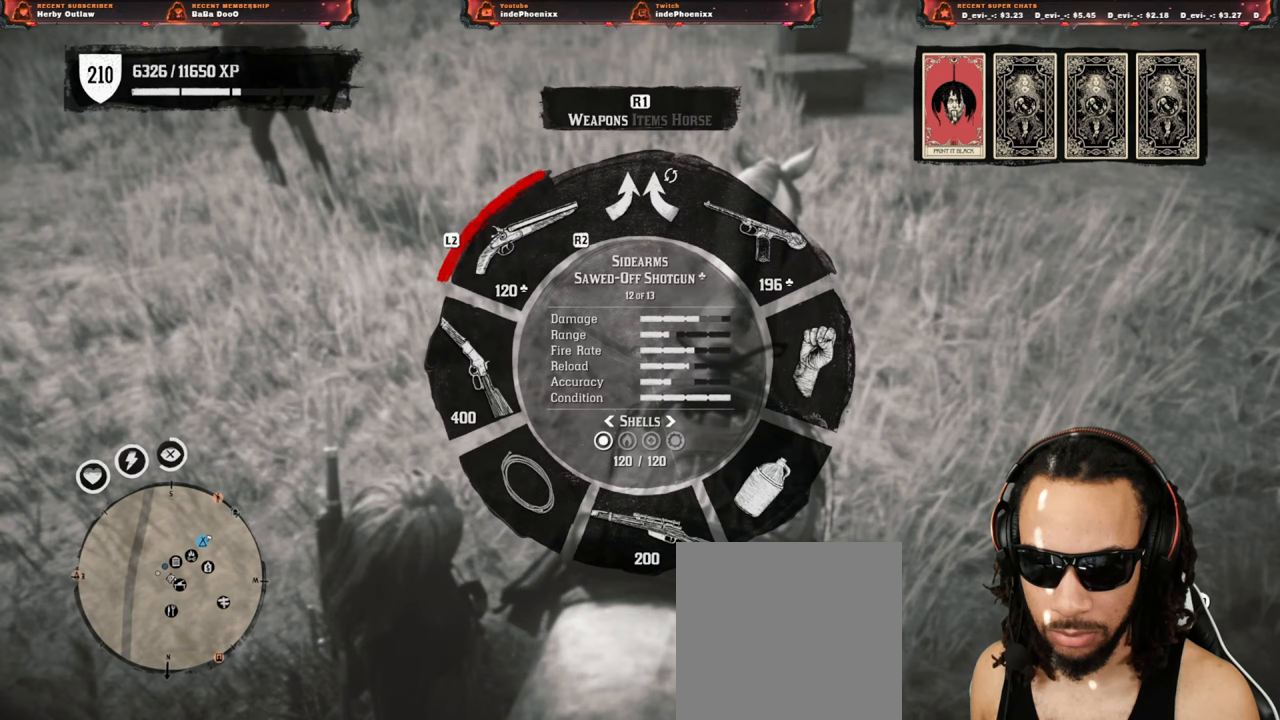
{"buttons": ["L1"], "left_stick": "center", "right_stick": "center", "events": [[150, "L2", "down"], [250, "L2", "up"], [367, "L2", "down"], [450, "L2", "up"]]}
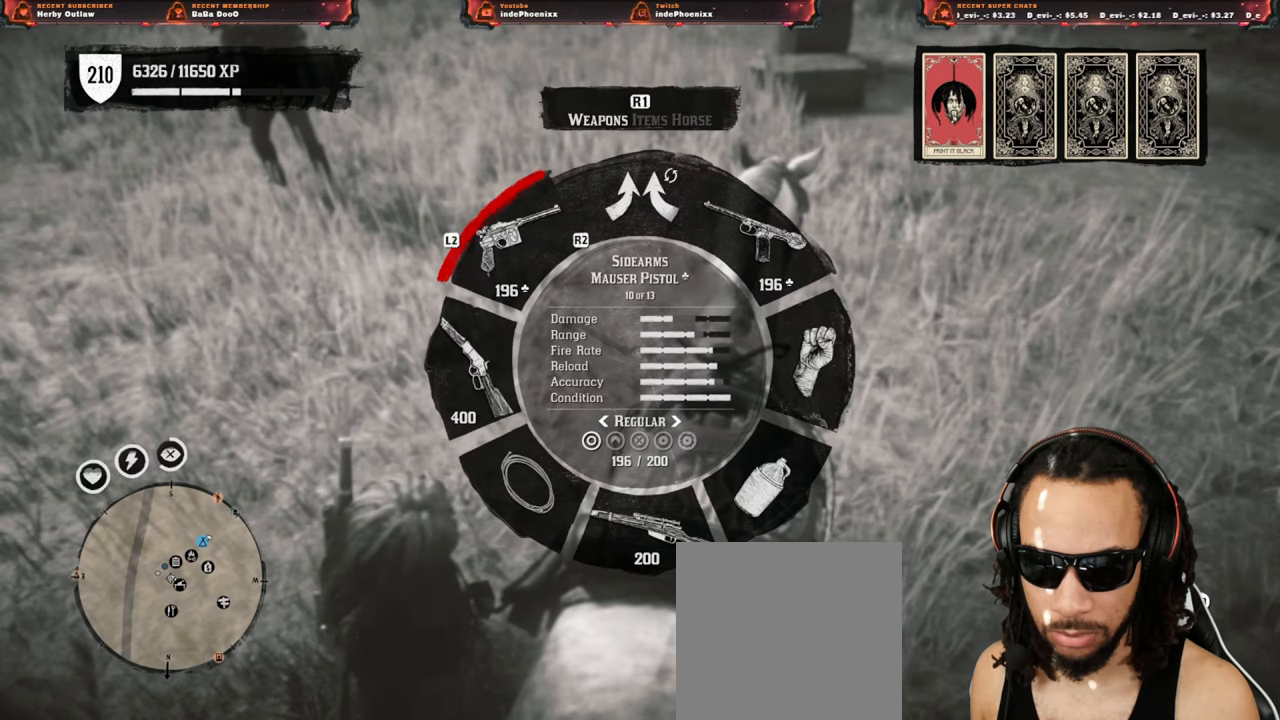
{"buttons": ["L1"], "left_stick": "center", "right_stick": "center", "events": [[333, "R2", "down"], [450, "R2", "up"]]}
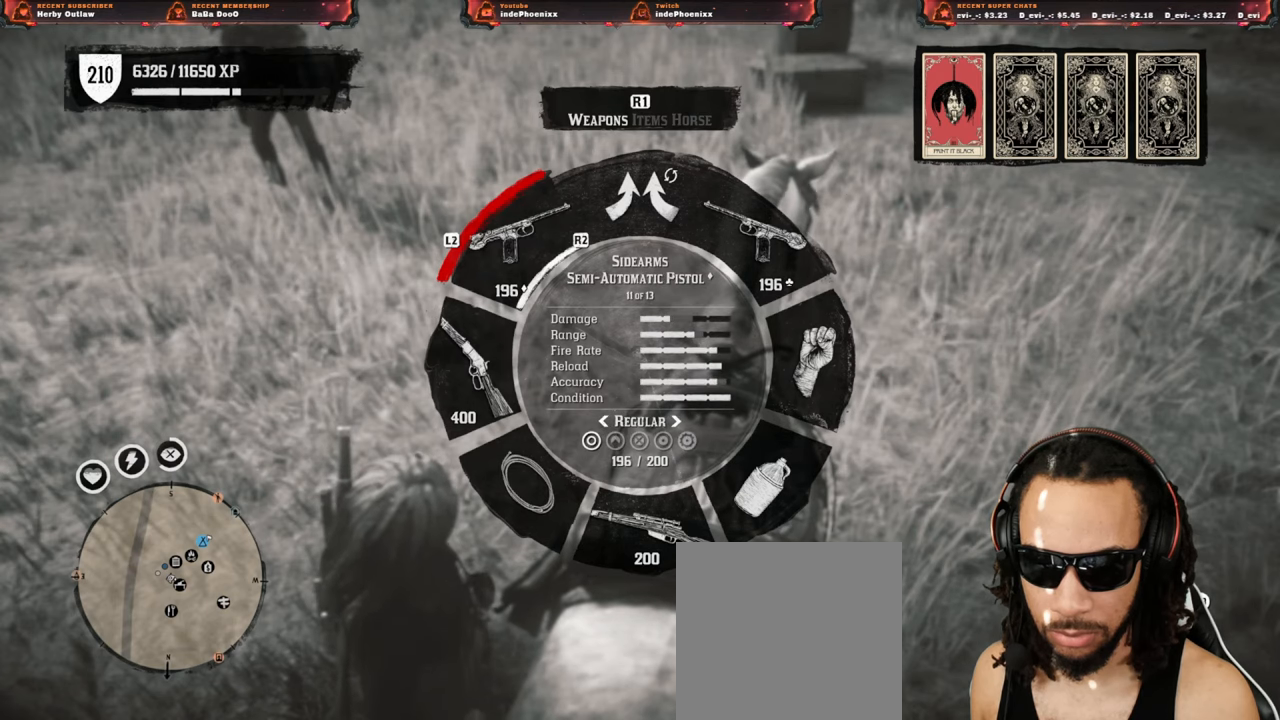
{"buttons": ["L1"], "left_stick": "center", "right_stick": "left", "events": [[467, "right_stick", "left"]]}
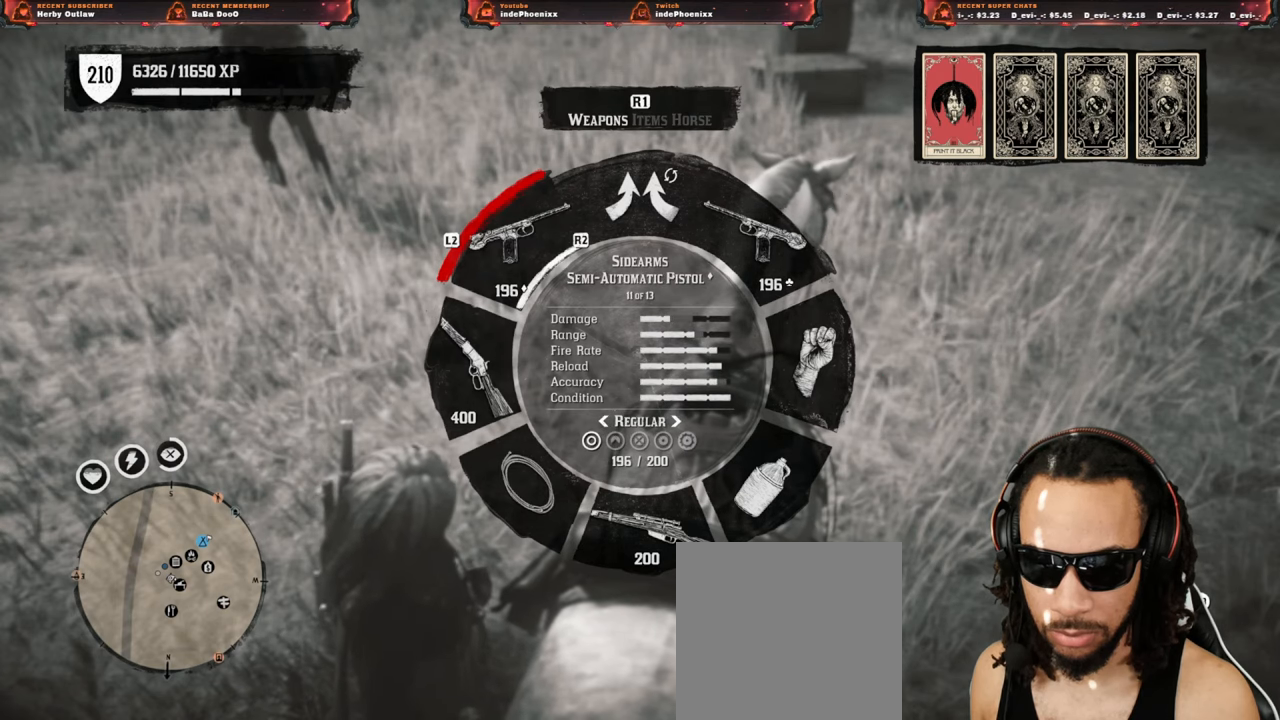
{"buttons": ["L1"], "left_stick": "center", "right_stick": "center", "events": [[83, "right_stick", "center"], [250, "right_stick", "down-left"], [333, "right_stick", "center"]]}